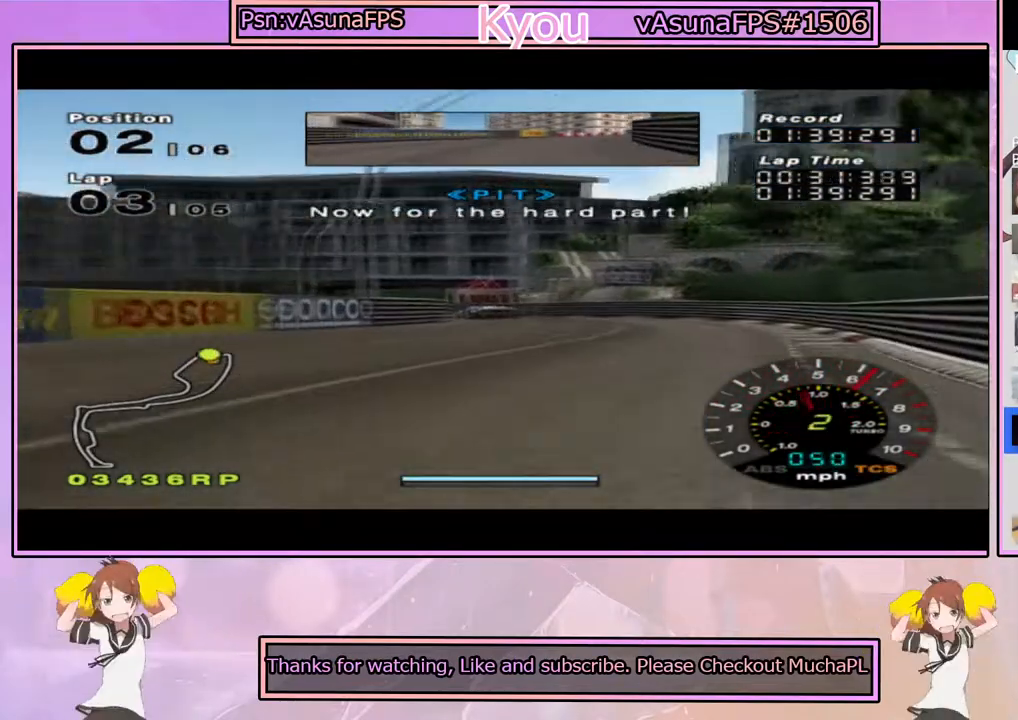
Gameplay with a controller (PlayStation layout); each line is a JSON object with the inputs held at the frame after it. "events" lists button and stick changes between this image and that frame as [ms after this image, input, new state], when the widget could be followed in between.
{"buttons": ["CROSS"], "left_stick": "center", "right_stick": "center", "events": [[50, "left_stick", "center"], [367, "left_stick", "left"], [483, "left_stick", "center"]]}
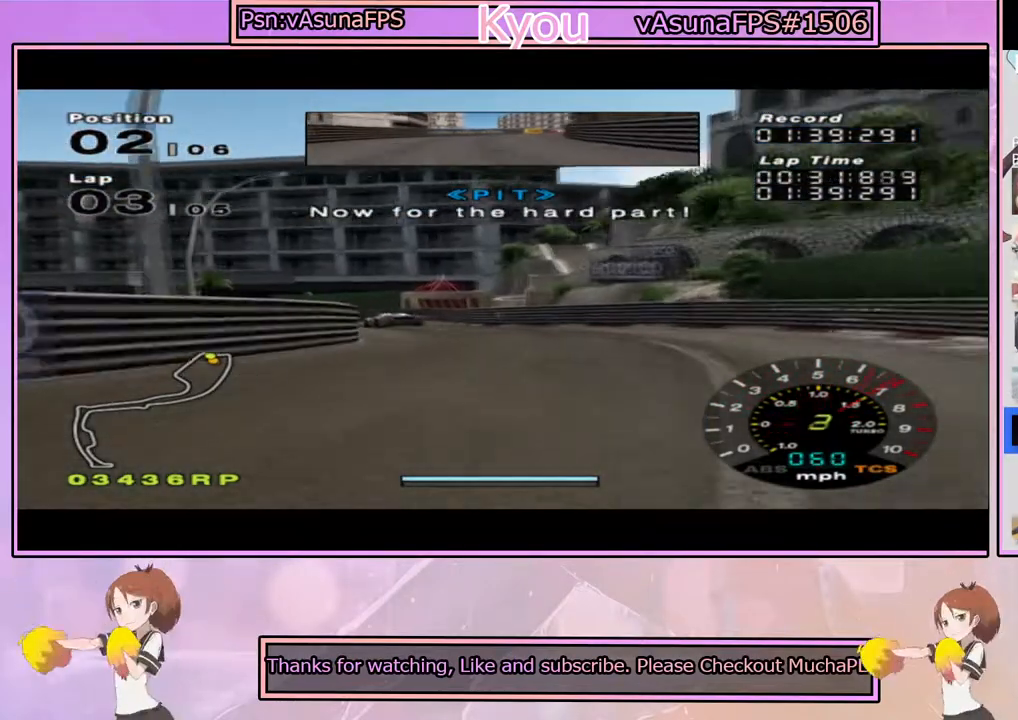
{"buttons": ["CROSS"], "left_stick": "left", "right_stick": "center", "events": [[500, "left_stick", "left"]]}
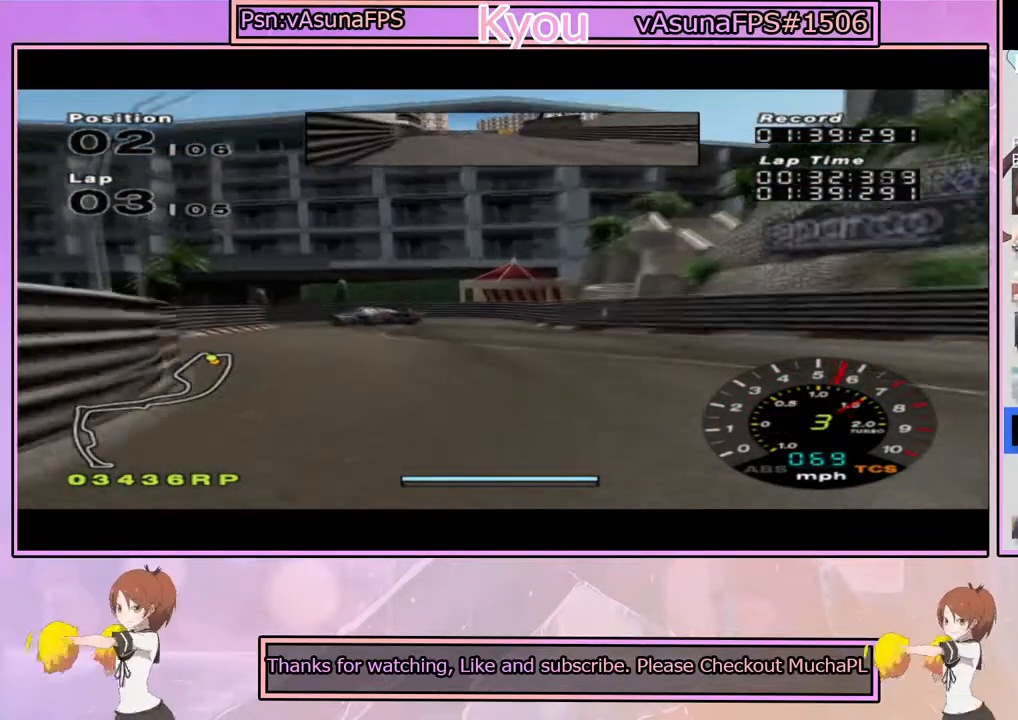
{"buttons": ["SQUARE"], "left_stick": "left", "right_stick": "center", "events": [[33, "CROSS", "up"], [150, "left_stick", "center"], [200, "SQUARE", "down"], [367, "left_stick", "left"]]}
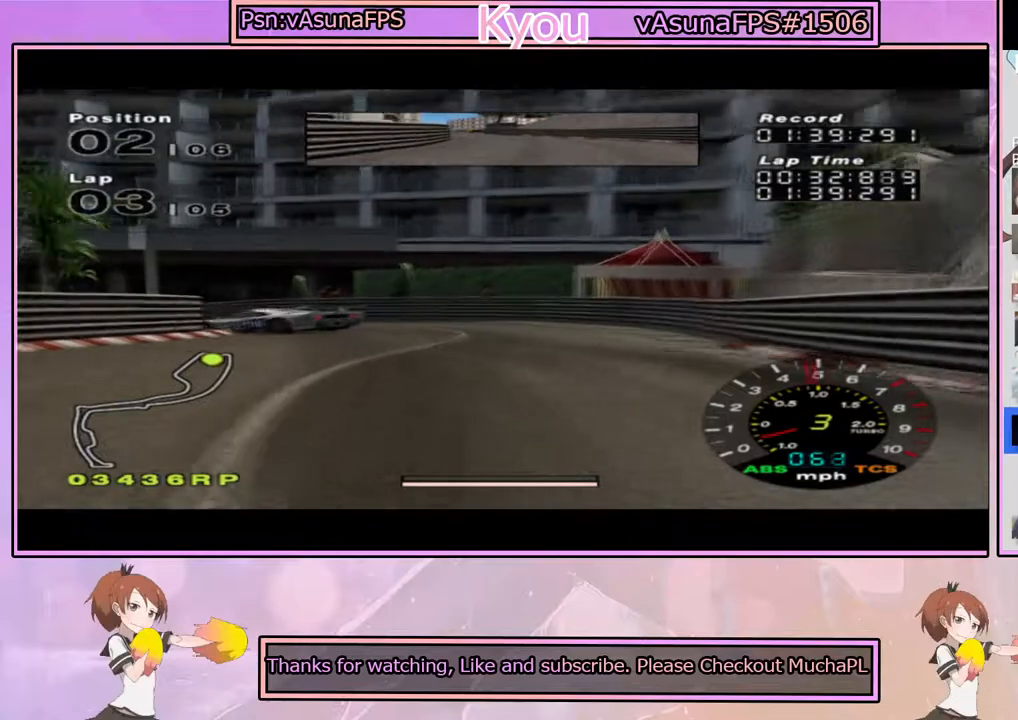
{"buttons": [], "left_stick": "left", "right_stick": "center", "events": [[133, "SQUARE", "up"], [150, "left_stick", "center"], [267, "left_stick", "left"]]}
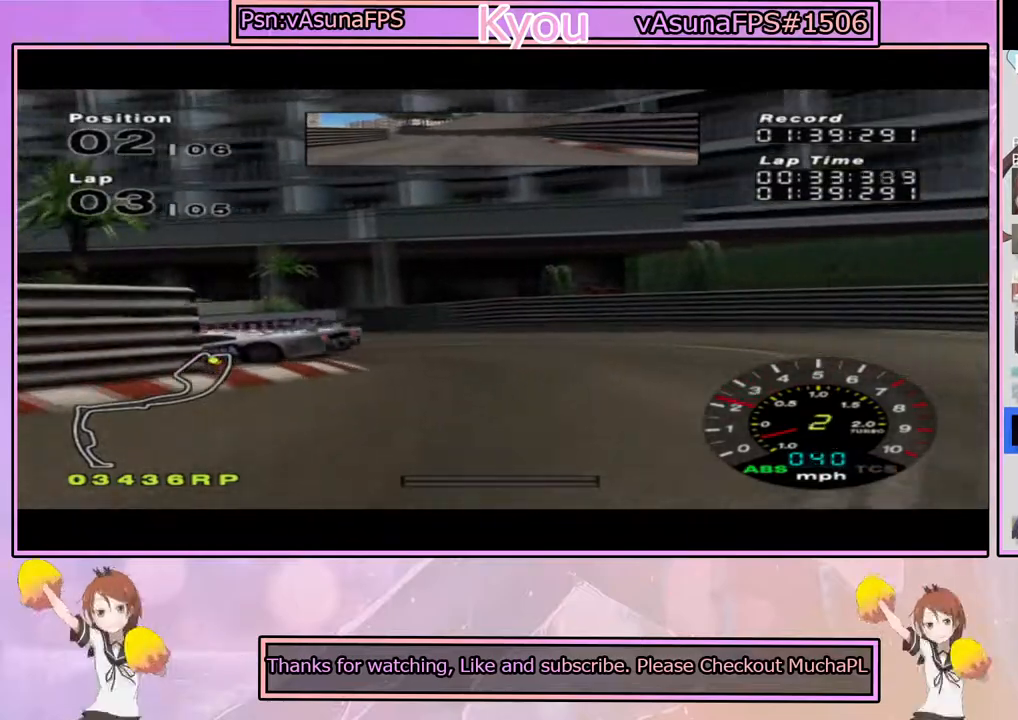
{"buttons": ["SQUARE"], "left_stick": "left", "right_stick": "center", "events": [[17, "SQUARE", "down"], [67, "left_stick", "center"], [133, "SQUARE", "up"], [283, "left_stick", "left"], [367, "SQUARE", "down"]]}
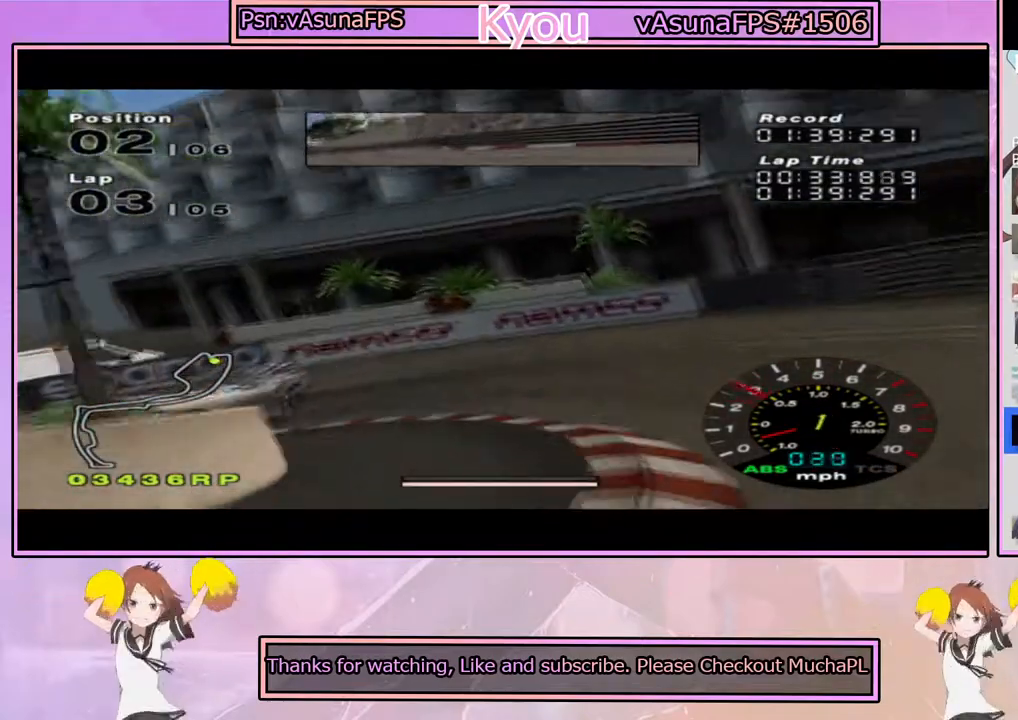
{"buttons": ["CROSS"], "left_stick": "left", "right_stick": "center", "events": [[17, "SQUARE", "up"], [150, "CROSS", "down"], [250, "CROSS", "up"], [417, "CROSS", "down"]]}
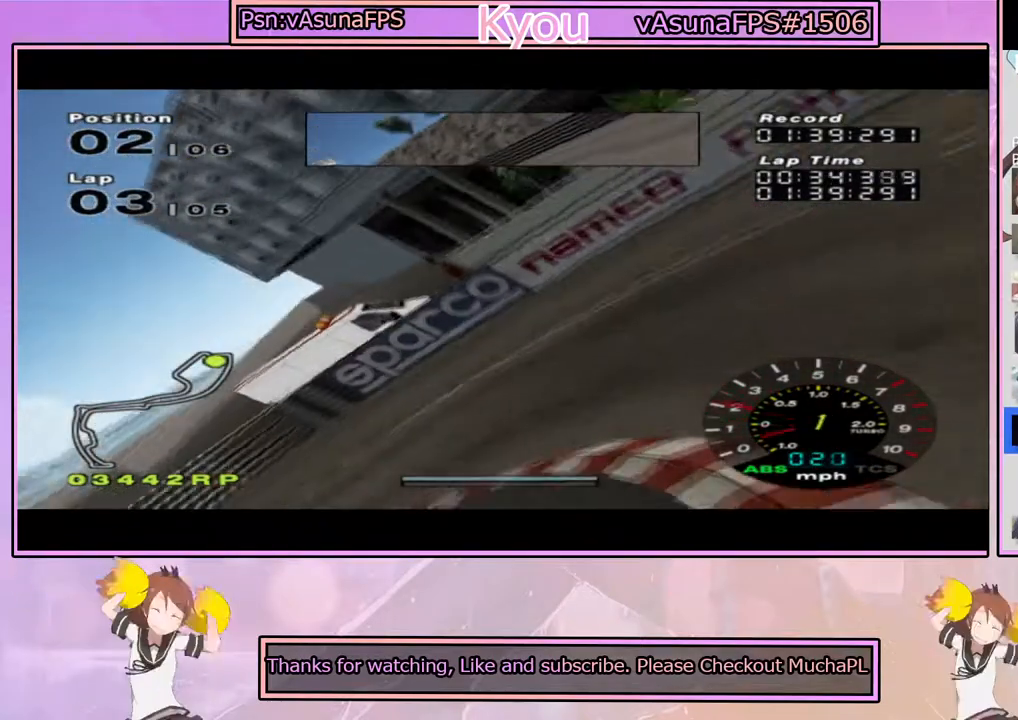
{"buttons": [], "left_stick": "center", "right_stick": "center", "events": [[33, "CROSS", "up"], [83, "left_stick", "center"], [200, "CROSS", "down"], [283, "CROSS", "up"], [283, "left_stick", "left"], [483, "left_stick", "center"]]}
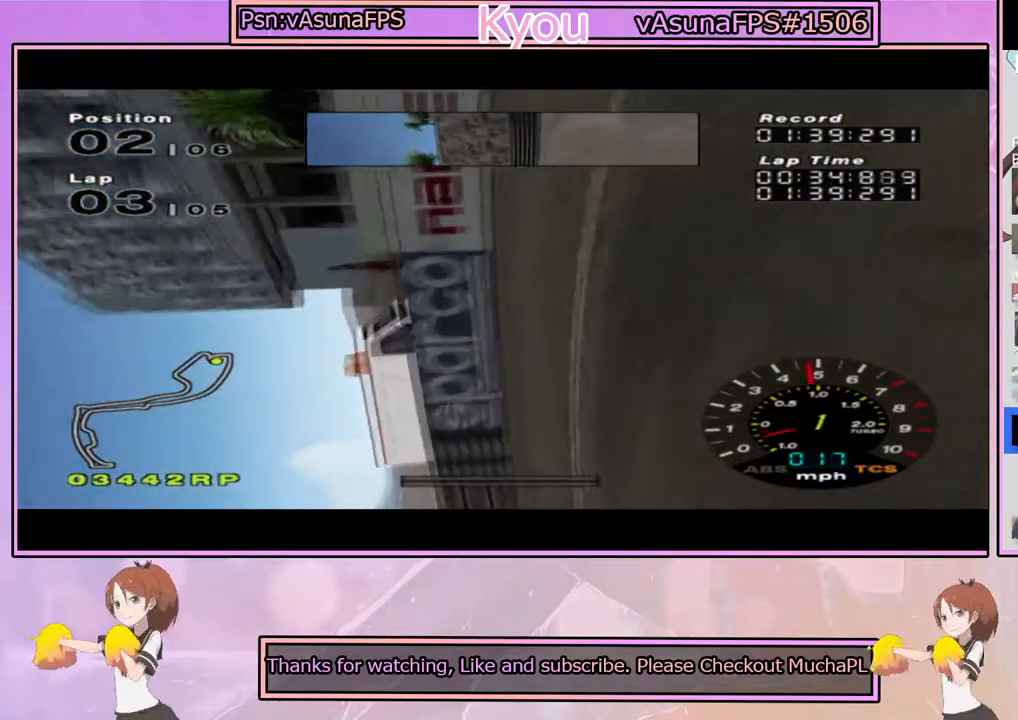
{"buttons": [], "left_stick": "center", "right_stick": "center", "events": [[50, "R1", "down"], [117, "R1", "up"], [267, "R1", "down"], [367, "R1", "up"]]}
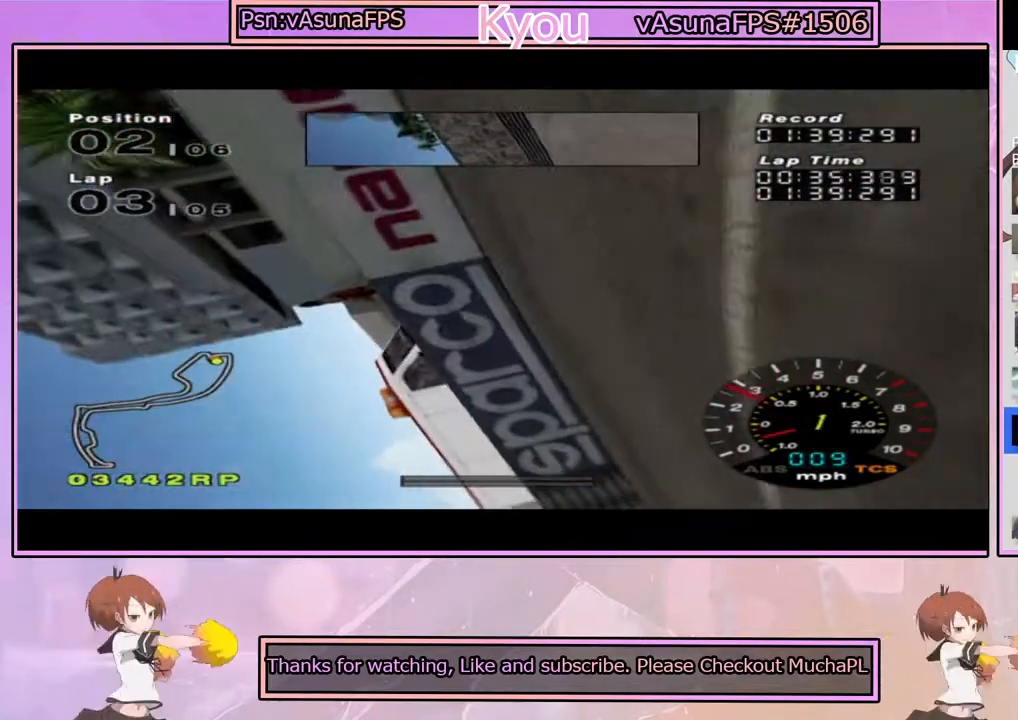
{"buttons": [], "left_stick": "center", "right_stick": "center", "events": [[233, "left_stick", "left"], [267, "R1", "down"], [367, "left_stick", "center"], [383, "R1", "up"]]}
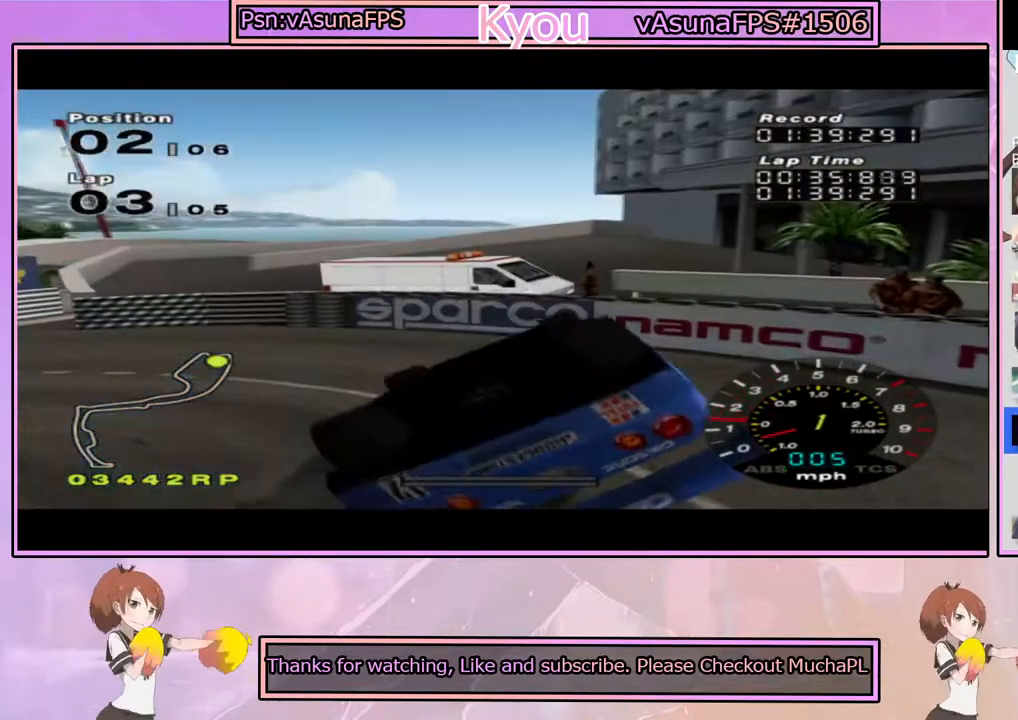
{"buttons": ["CROSS"], "left_stick": "center", "right_stick": "center", "events": [[100, "CROSS", "down"]]}
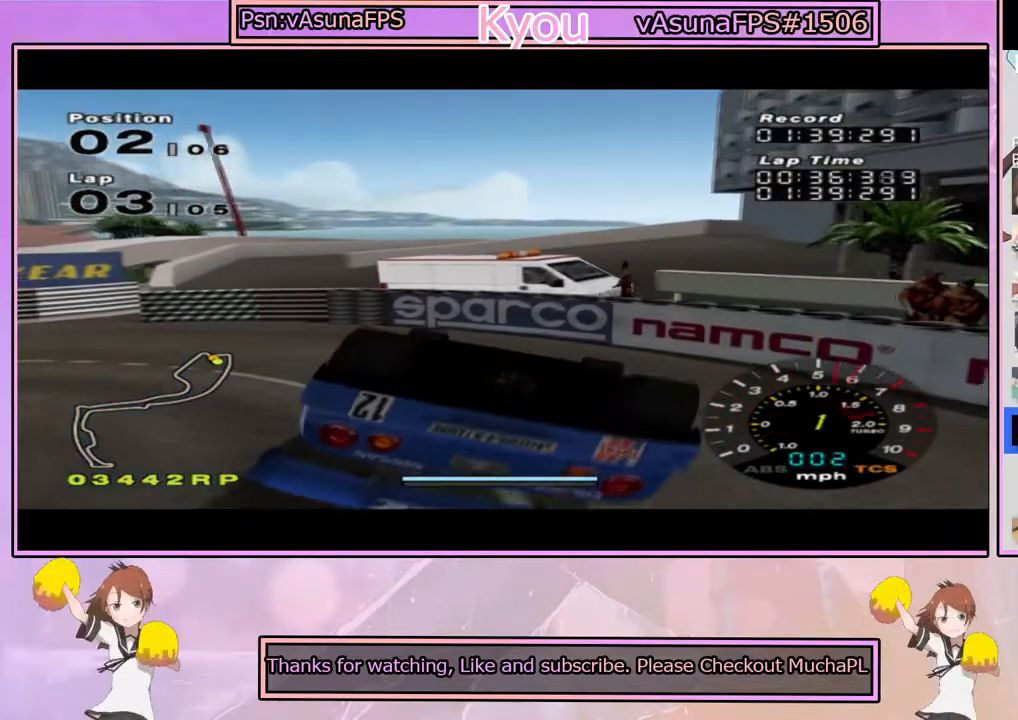
{"buttons": ["CROSS"], "left_stick": "center", "right_stick": "center", "events": []}
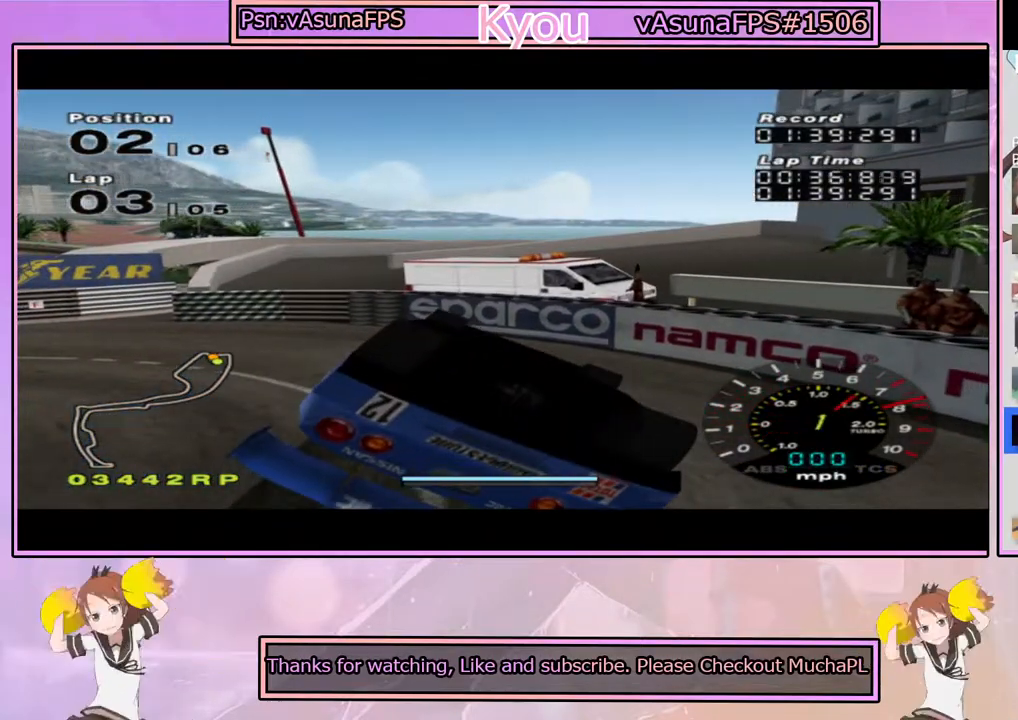
{"buttons": ["CROSS"], "left_stick": "center", "right_stick": "center", "events": [[283, "R1", "down"], [450, "R1", "up"]]}
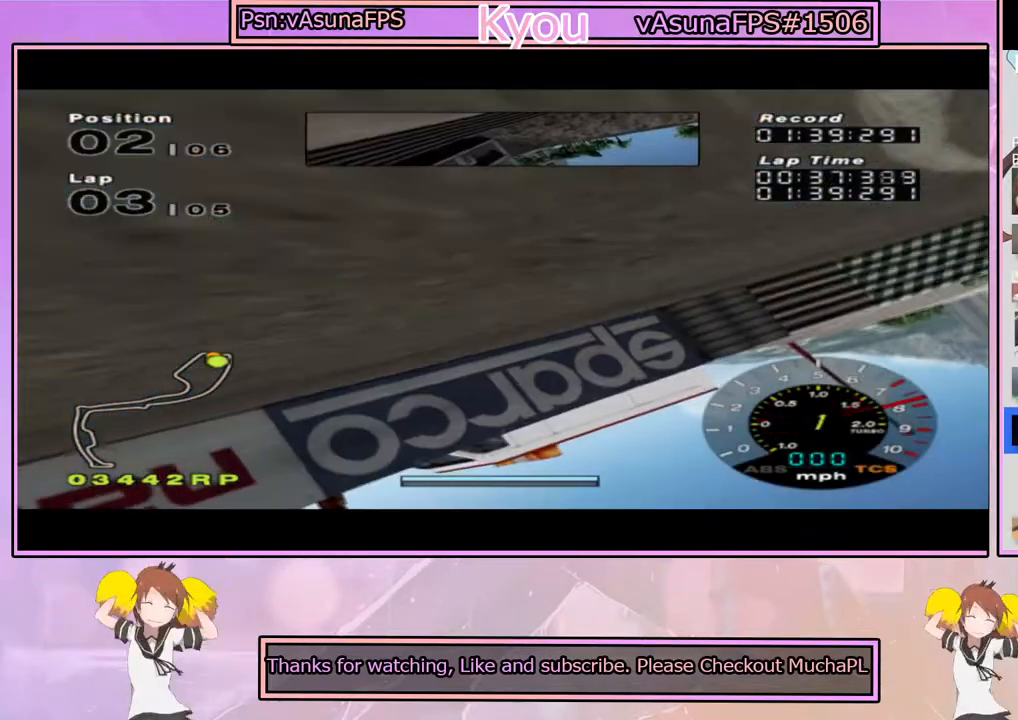
{"buttons": ["CROSS"], "left_stick": "center", "right_stick": "center", "events": [[83, "left_stick", "left"], [283, "left_stick", "center"]]}
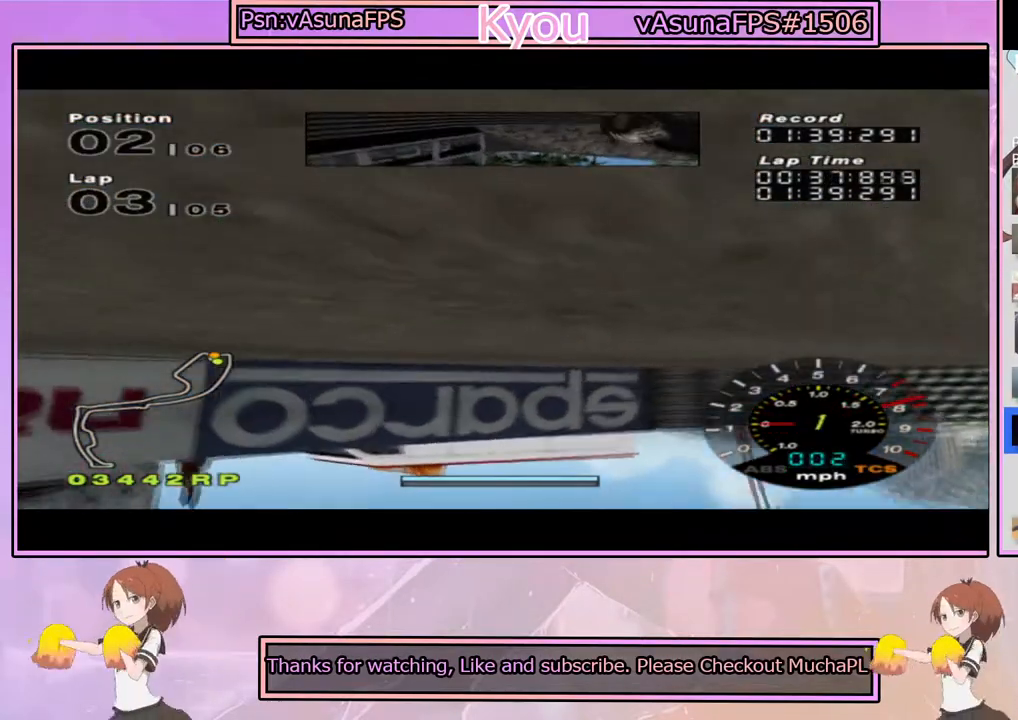
{"buttons": ["CROSS"], "left_stick": "left", "right_stick": "center", "events": [[267, "R1", "down"], [450, "R1", "up"], [483, "left_stick", "left"]]}
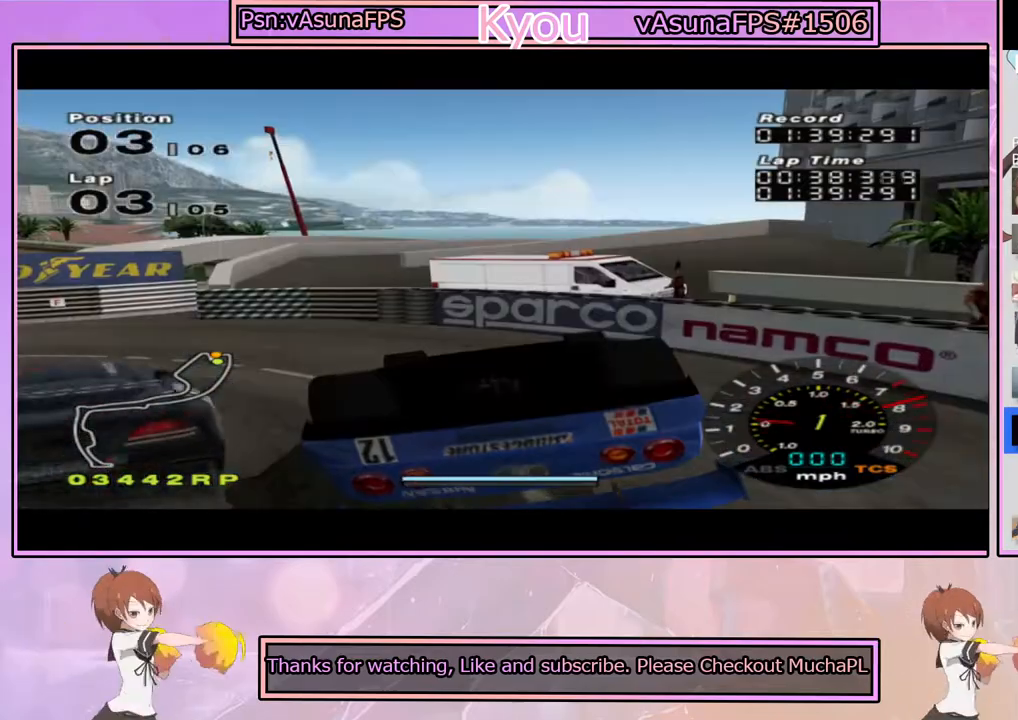
{"buttons": ["CROSS"], "left_stick": "left", "right_stick": "center", "events": []}
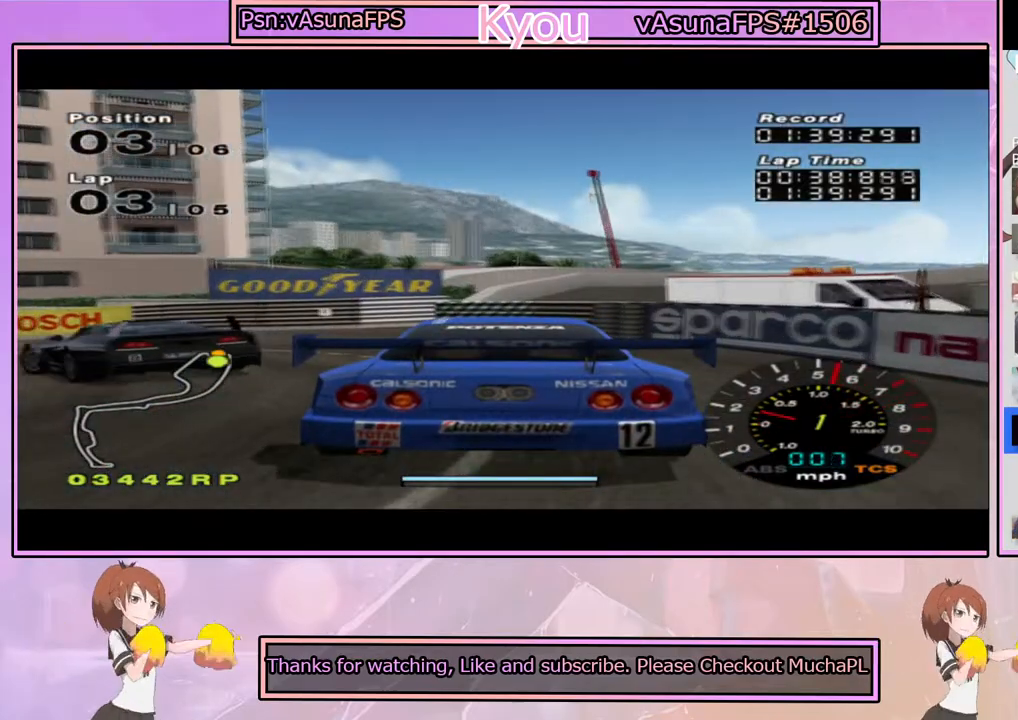
{"buttons": ["CROSS"], "left_stick": "left", "right_stick": "center", "events": [[33, "R1", "down"], [150, "R1", "up"], [150, "left_stick", "center"], [233, "left_stick", "left"]]}
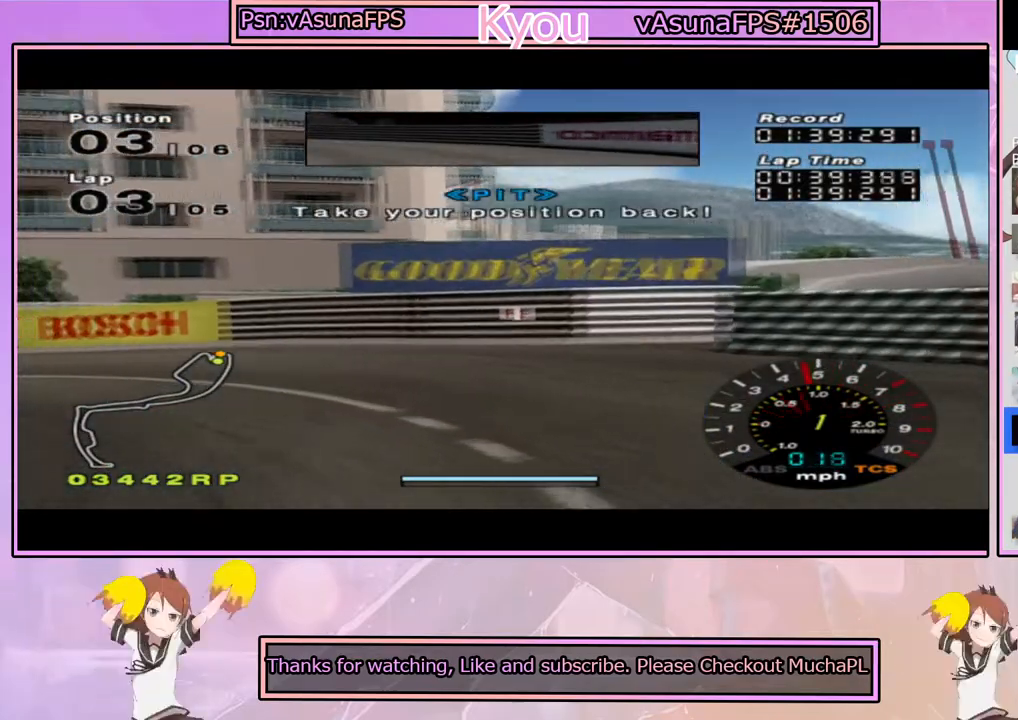
{"buttons": ["CROSS"], "left_stick": "left", "right_stick": "center", "events": [[367, "left_stick", "center"], [483, "left_stick", "left"]]}
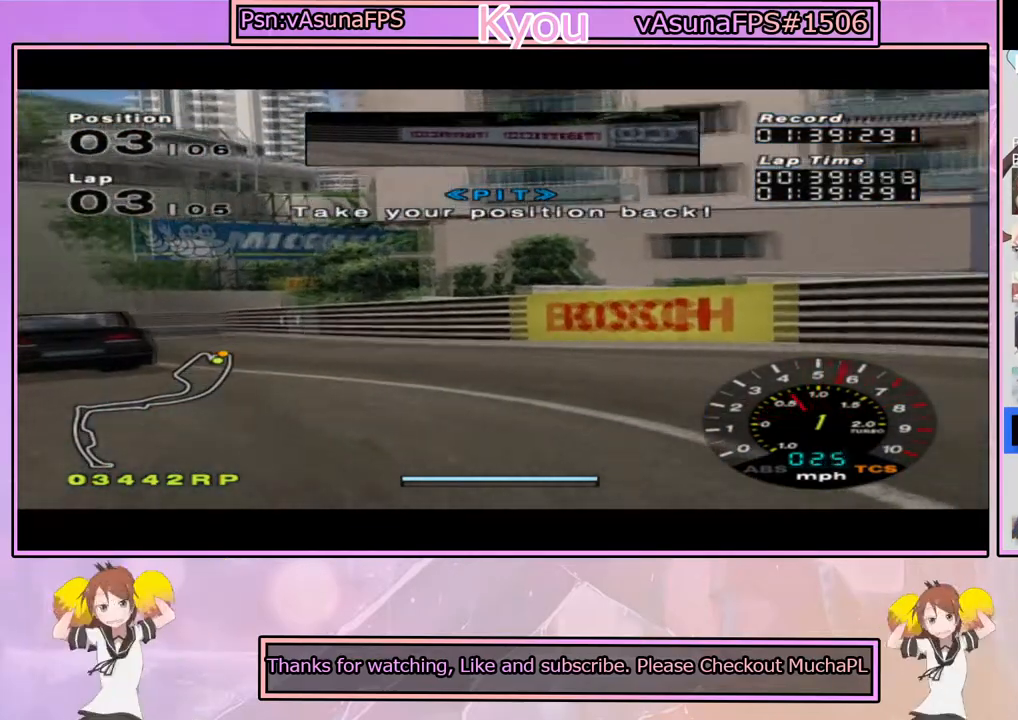
{"buttons": ["CROSS"], "left_stick": "left", "right_stick": "center", "events": [[200, "left_stick", "center"], [400, "left_stick", "left"]]}
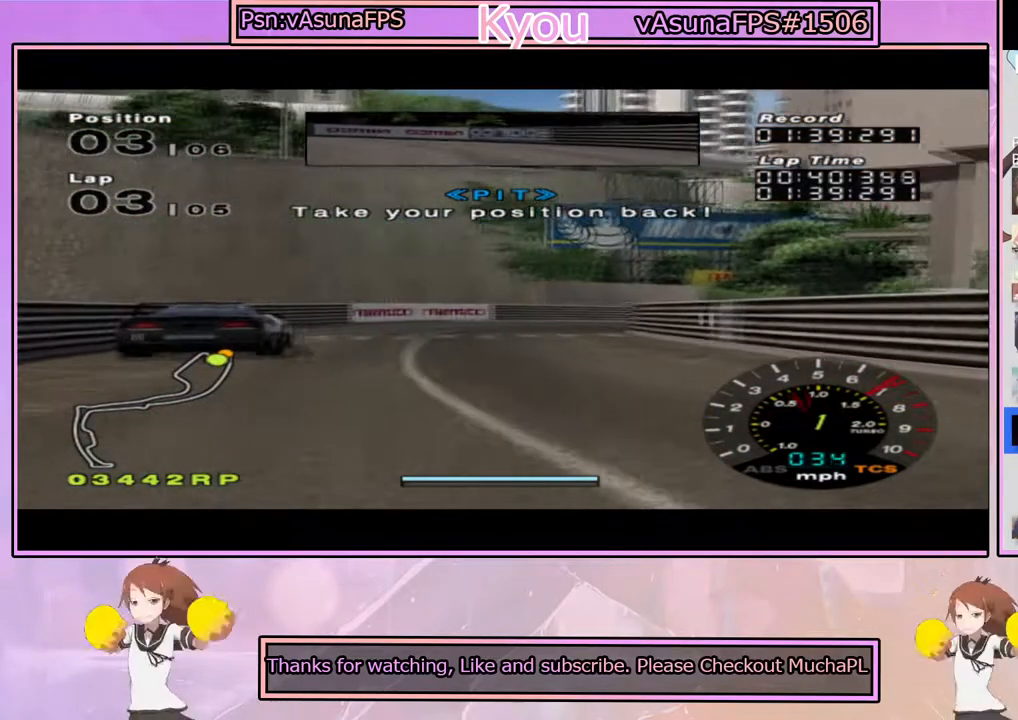
{"buttons": ["CROSS"], "left_stick": "right", "right_stick": "center", "events": [[133, "left_stick", "center"], [417, "left_stick", "right"]]}
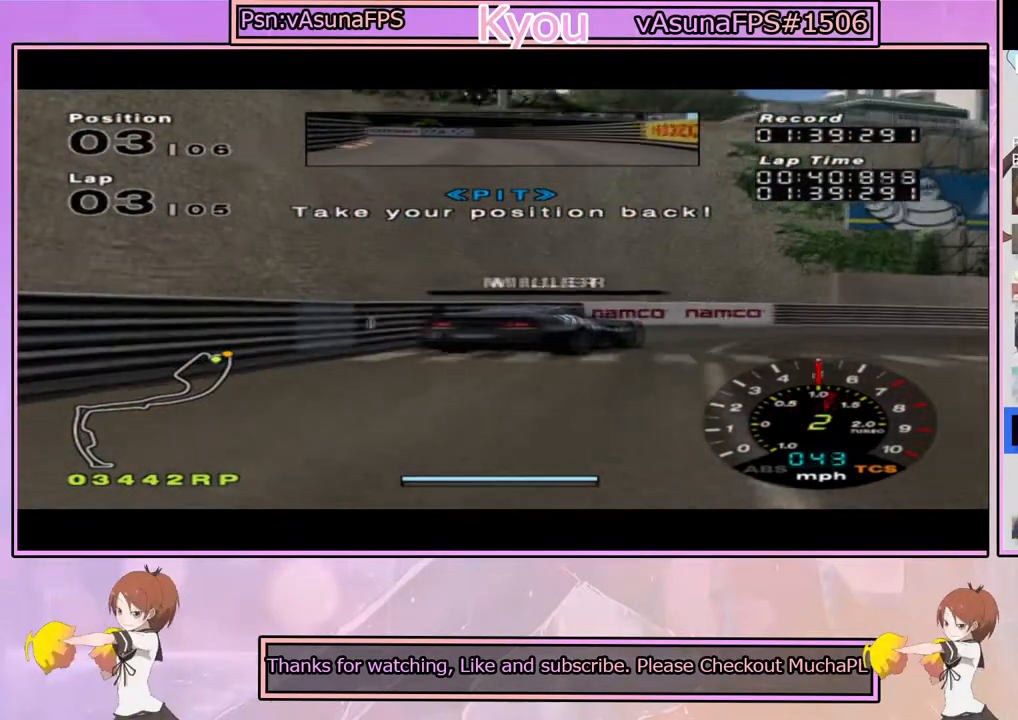
{"buttons": [], "left_stick": "right", "right_stick": "center", "events": [[450, "CROSS", "up"]]}
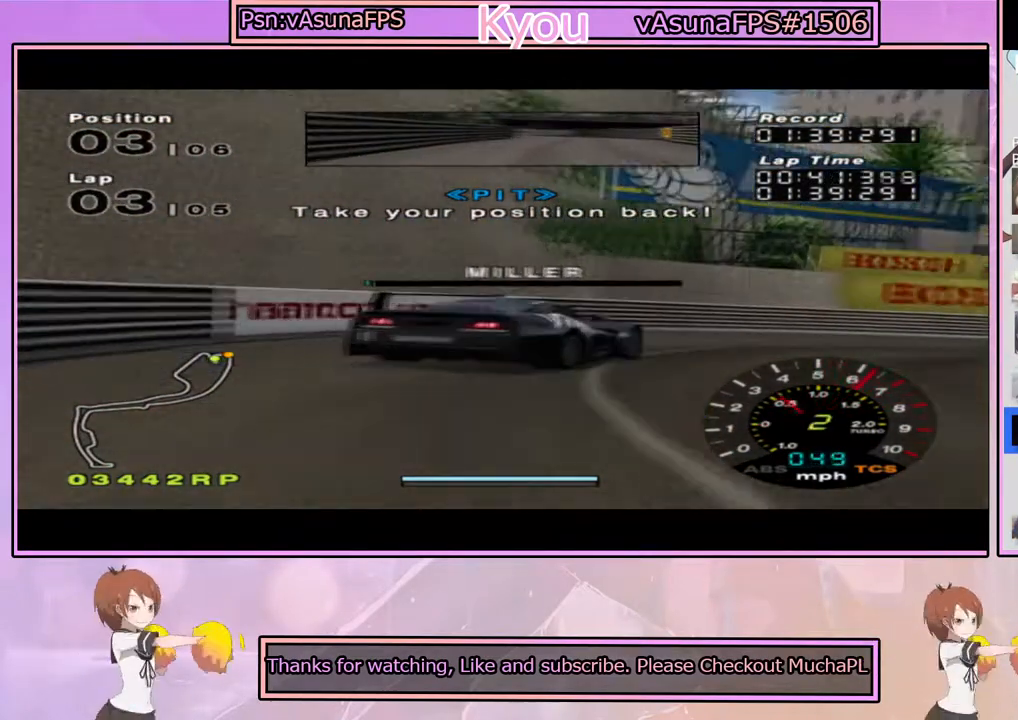
{"buttons": [], "left_stick": "right", "right_stick": "center", "events": []}
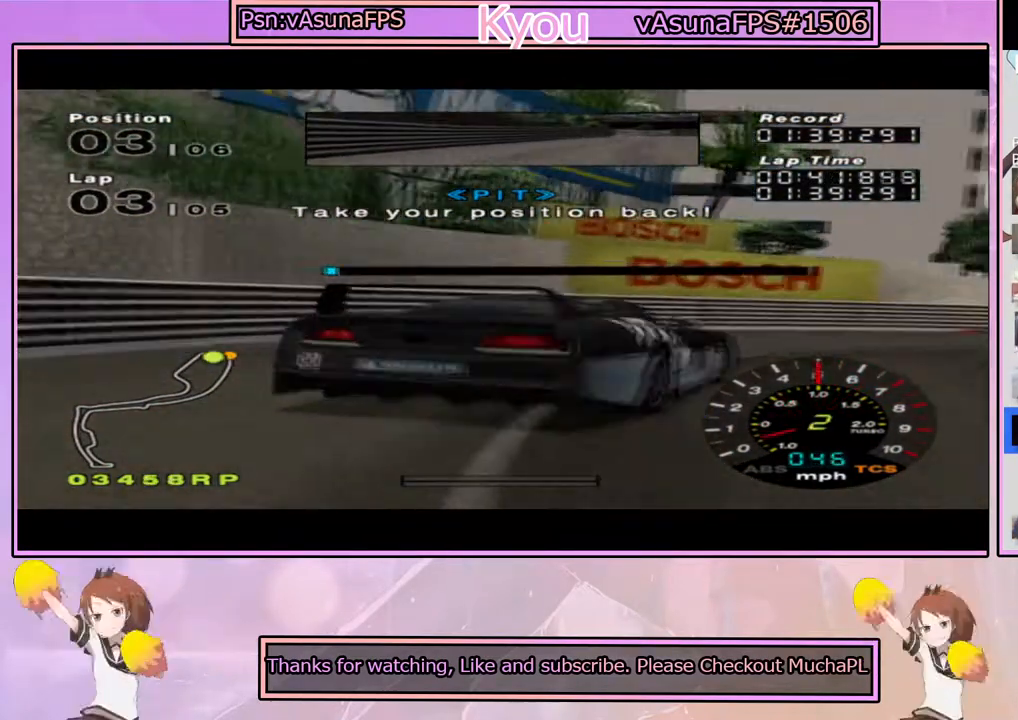
{"buttons": [], "left_stick": "right", "right_stick": "center", "events": []}
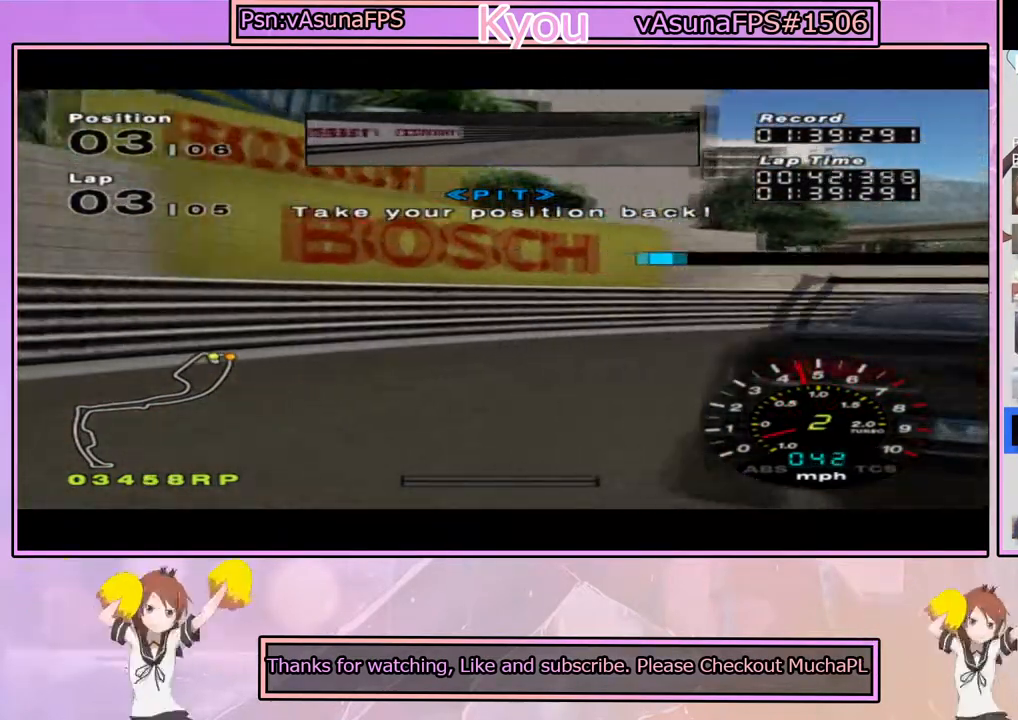
{"buttons": ["CROSS"], "left_stick": "right", "right_stick": "center", "events": [[117, "CROSS", "down"]]}
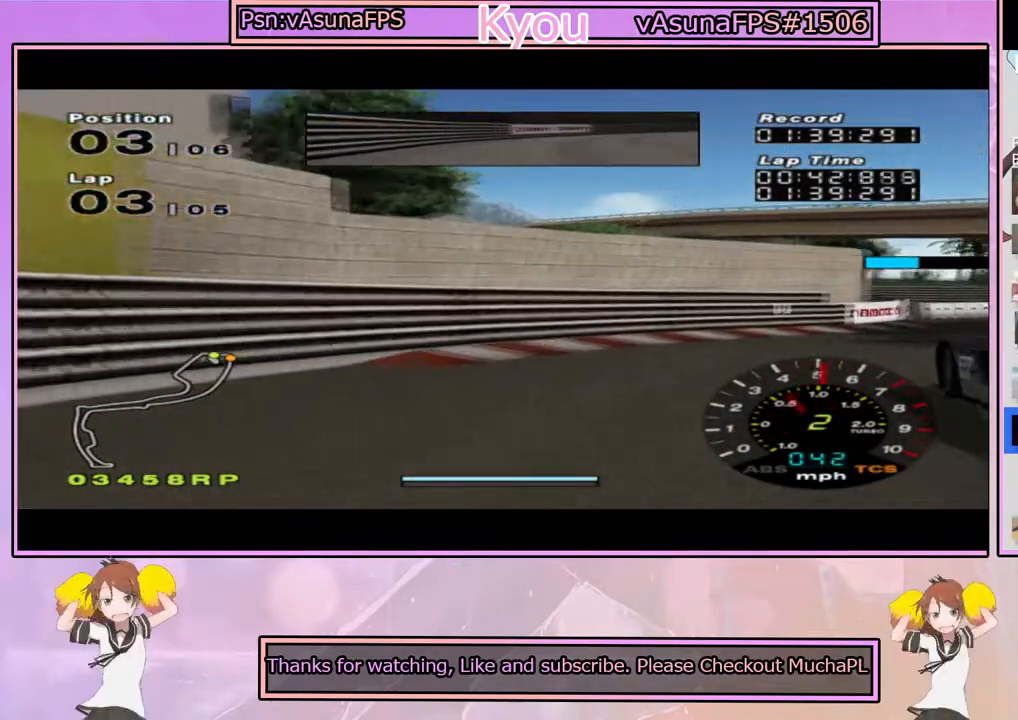
{"buttons": ["CROSS"], "left_stick": "right", "right_stick": "center", "events": []}
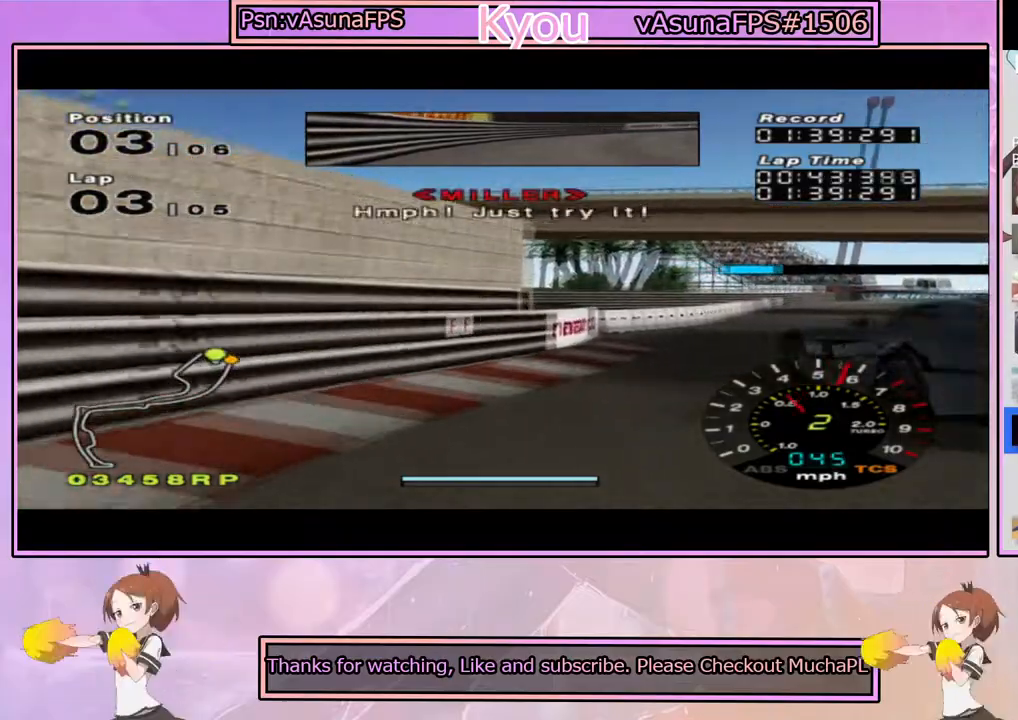
{"buttons": ["CROSS"], "left_stick": "center", "right_stick": "center", "events": [[33, "left_stick", "center"], [233, "left_stick", "right"], [383, "left_stick", "center"]]}
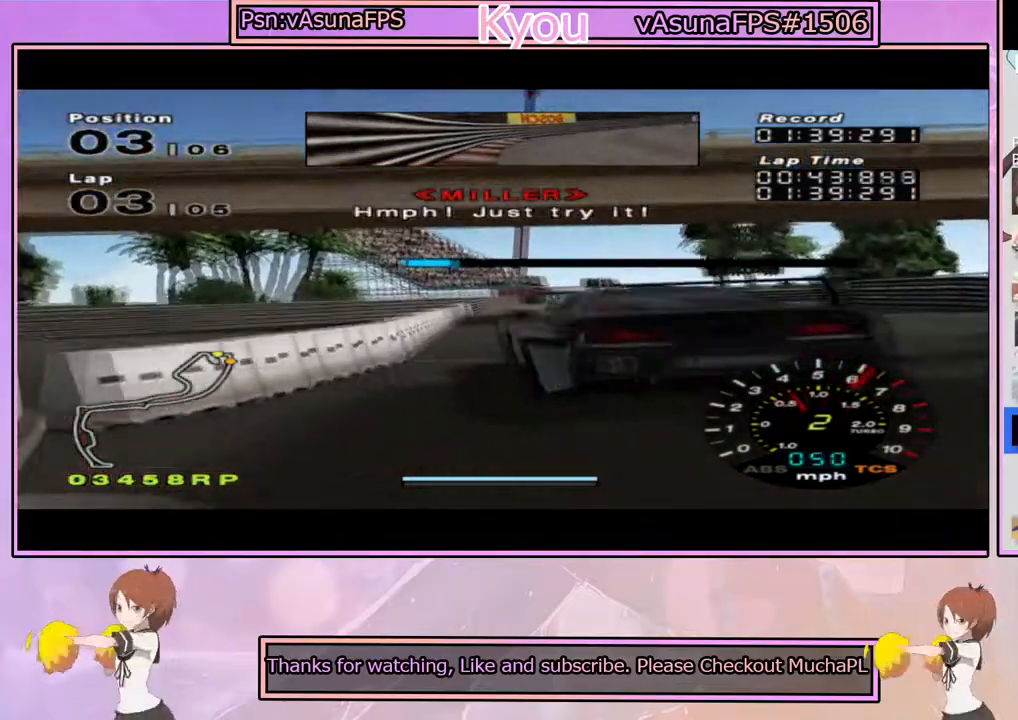
{"buttons": ["CROSS"], "left_stick": "center", "right_stick": "center", "events": [[283, "left_stick", "right"], [383, "left_stick", "center"]]}
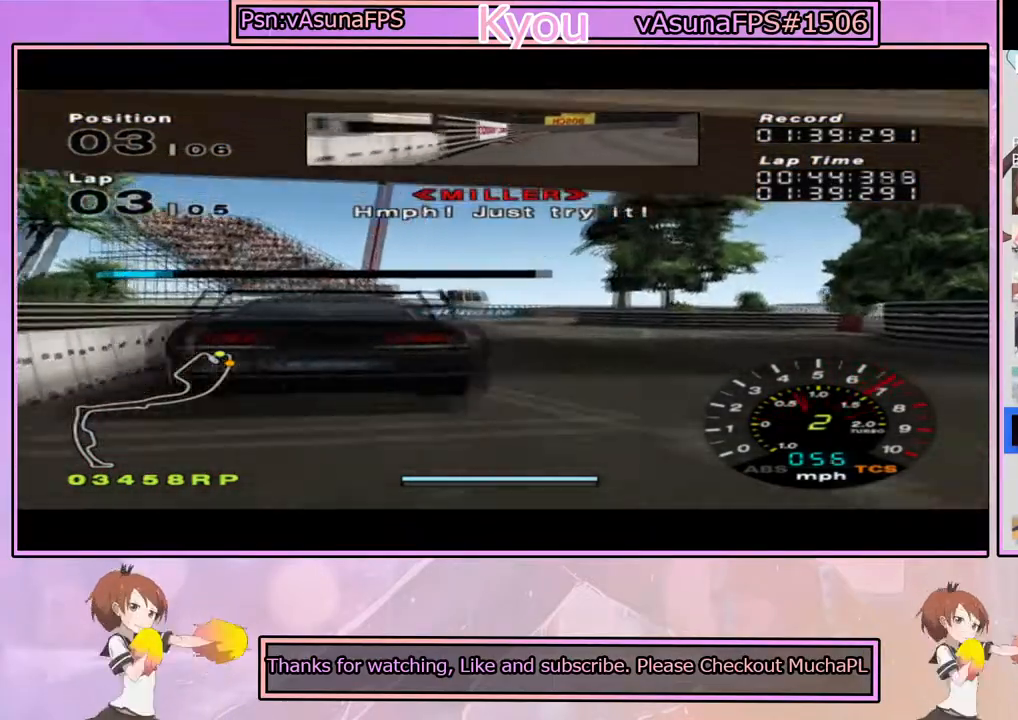
{"buttons": ["CROSS"], "left_stick": "center", "right_stick": "center", "events": [[200, "left_stick", "left"], [367, "left_stick", "center"]]}
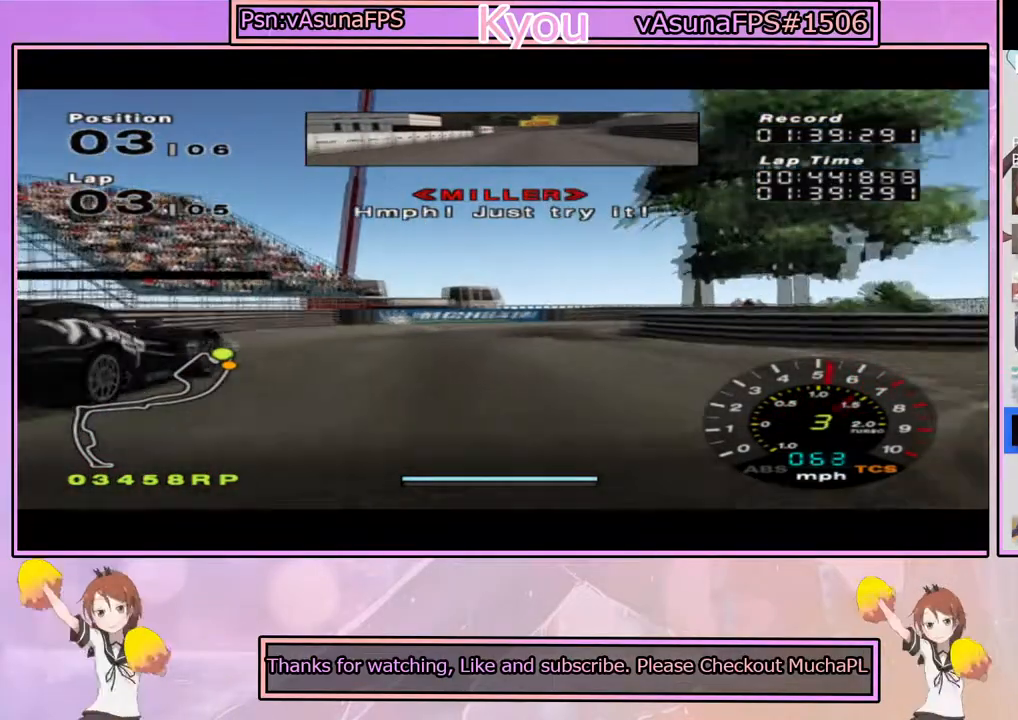
{"buttons": ["SQUARE"], "left_stick": "right", "right_stick": "center", "events": [[133, "CROSS", "up"], [150, "left_stick", "right"], [300, "SQUARE", "down"], [350, "left_stick", "center"], [450, "left_stick", "right"]]}
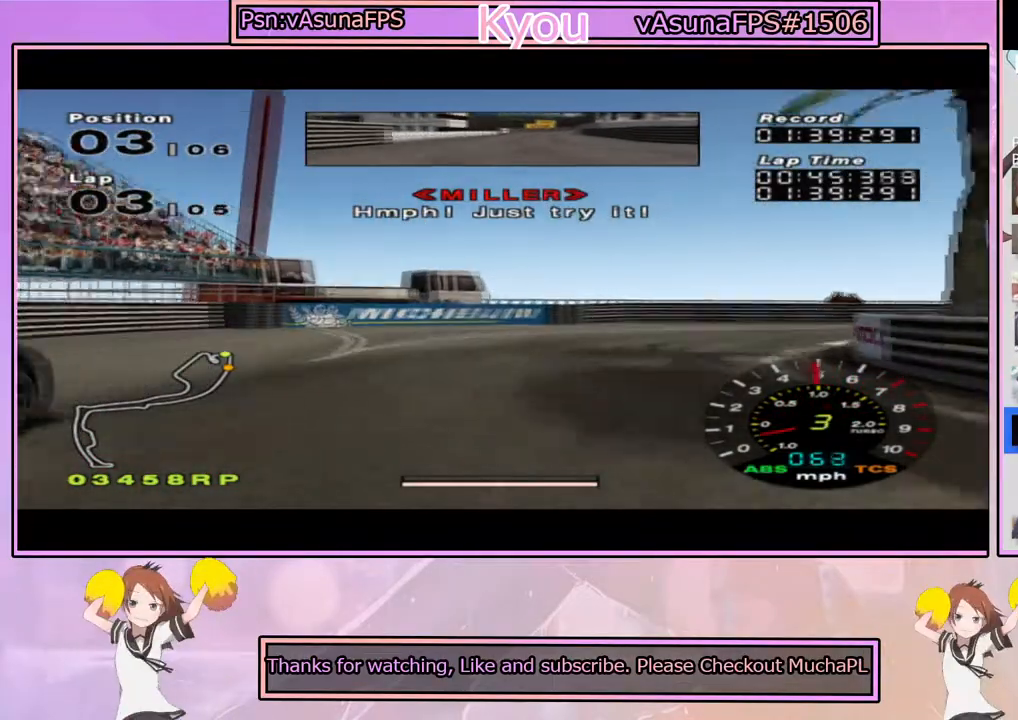
{"buttons": [], "left_stick": "right", "right_stick": "center", "events": [[83, "SQUARE", "up"], [300, "SQUARE", "down"], [400, "SQUARE", "up"]]}